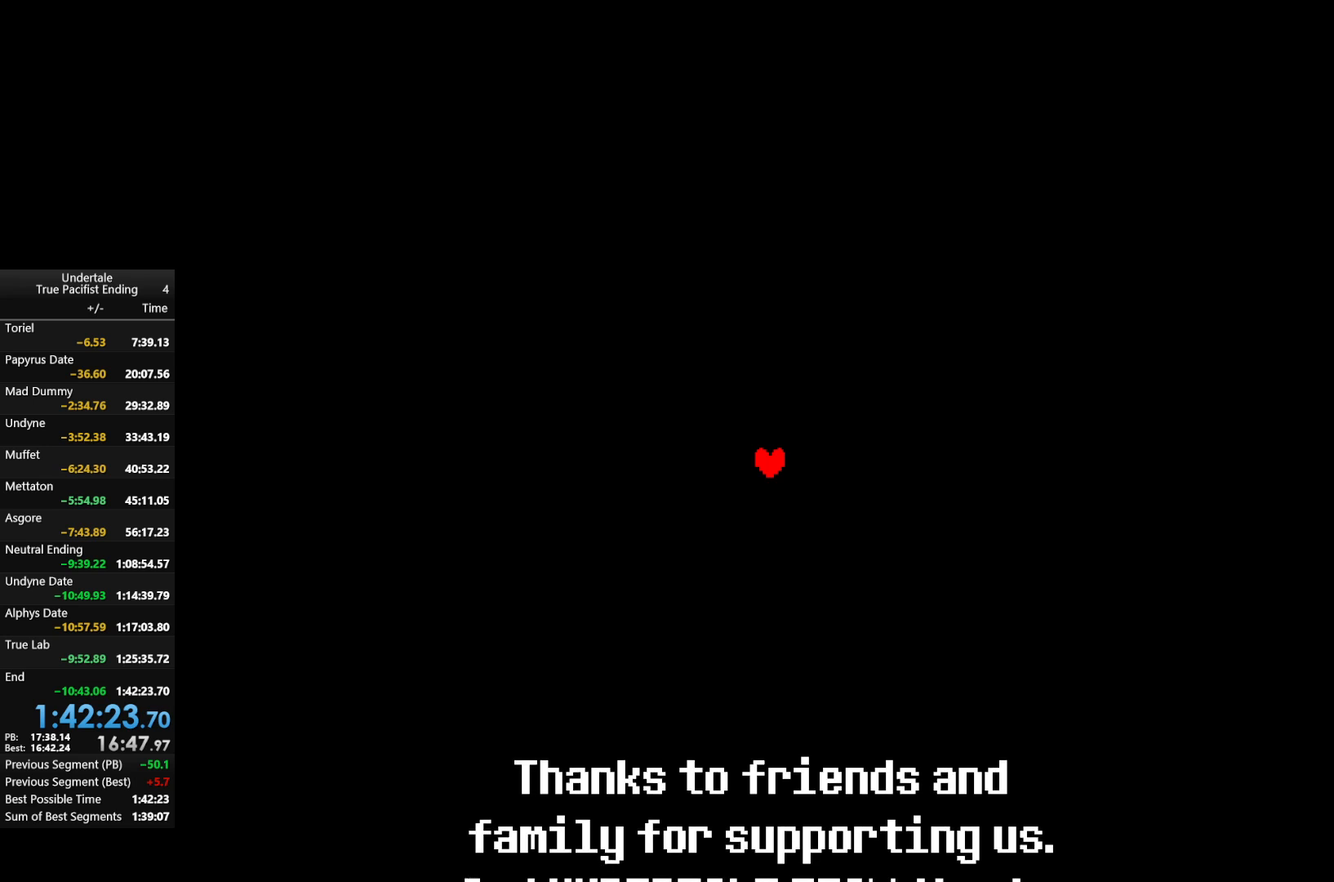
Gameplay with keyboard; each line is a JSON object with the keys held at the frame after it. "events" lists presses ("down") and releases ("up") of "c", "down", "left", "return", "right", "shift", "up", "x" and "z" between this image and that frame as [ms after this image, input, new state], when the widget could be followed in between. No other keys are recorded. Mouse input is not recorded.
{"keys": ["return"], "events": [[433, "return", "down"]]}
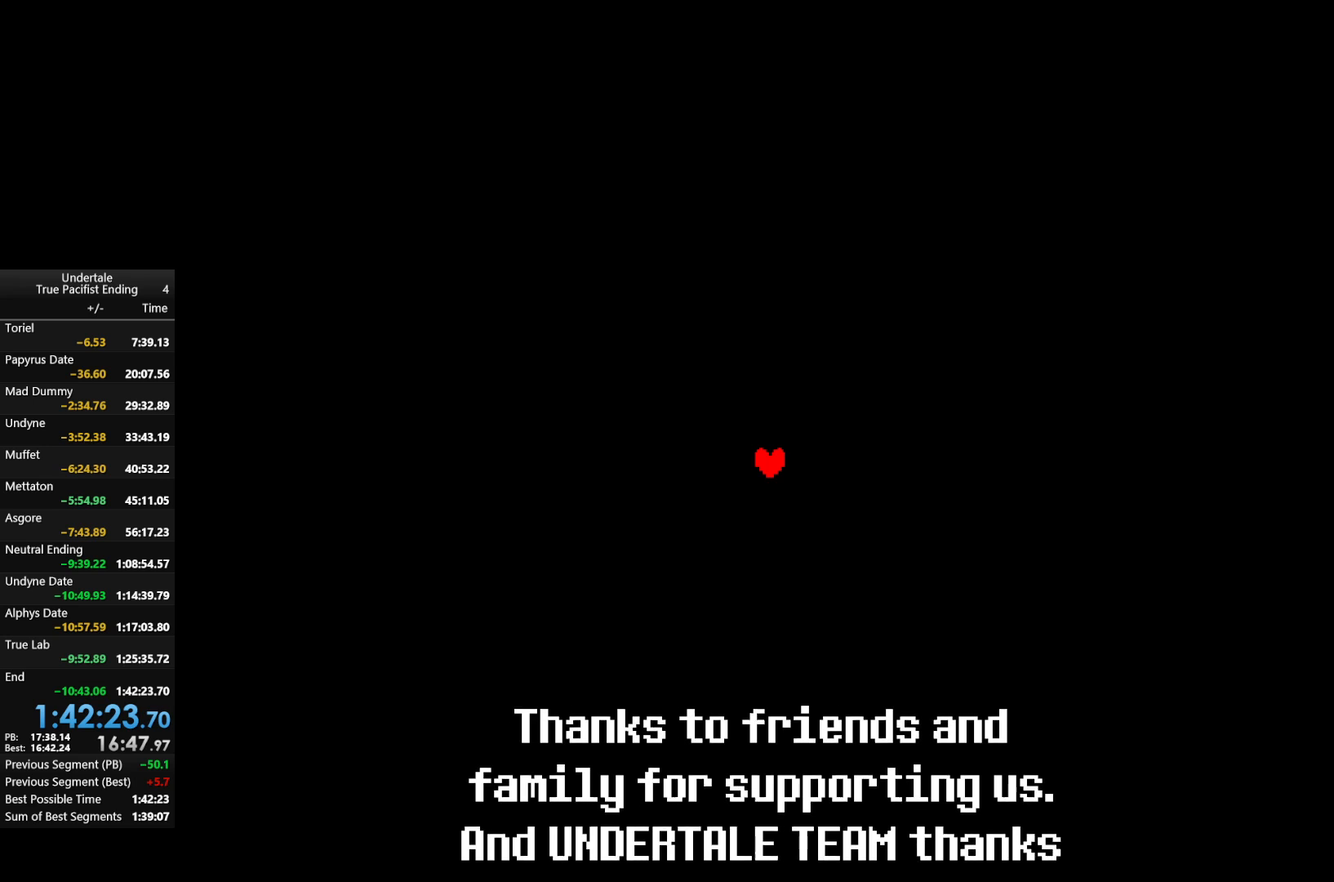
{"keys": [], "events": [[33, "return", "up"]]}
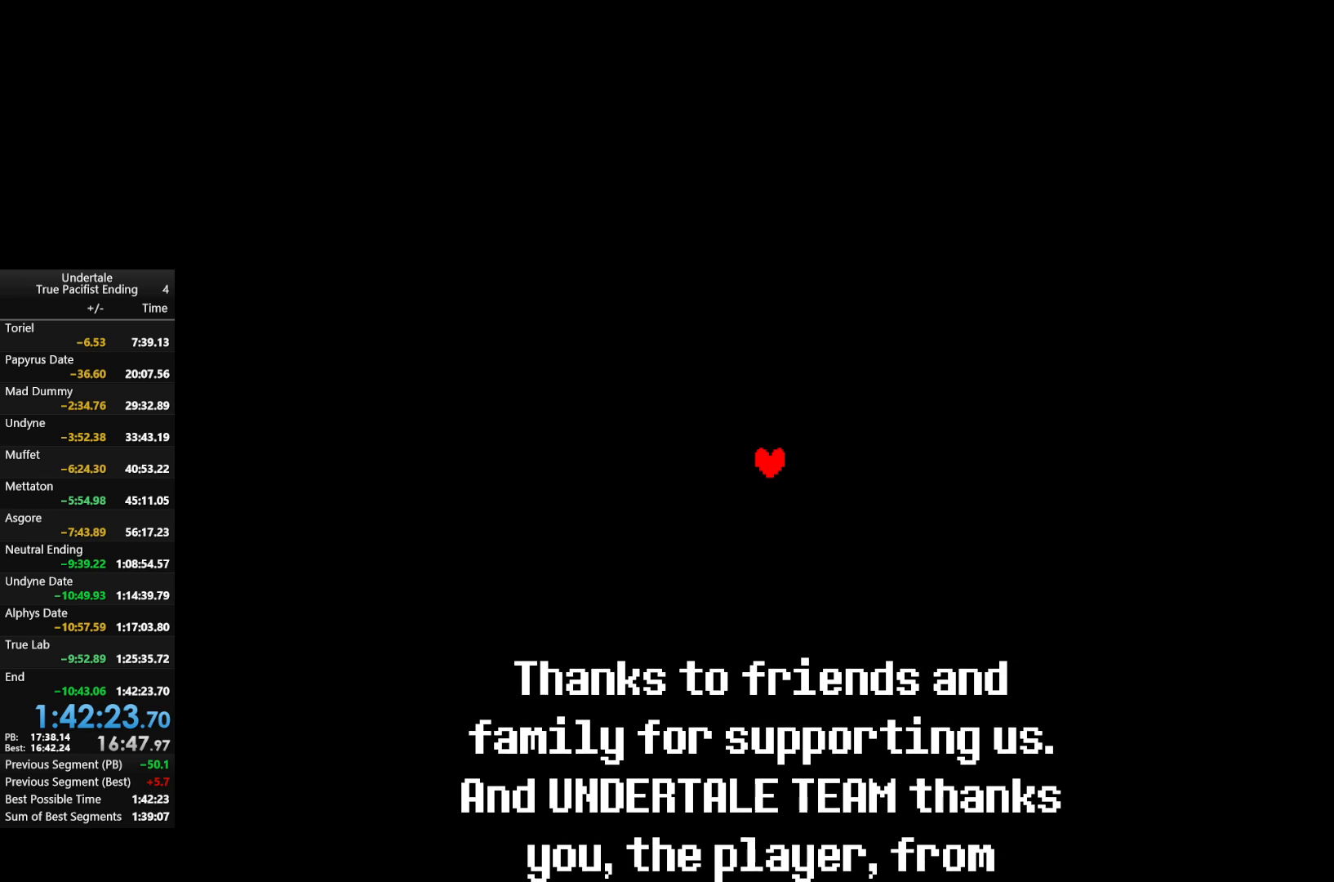
{"keys": [], "events": []}
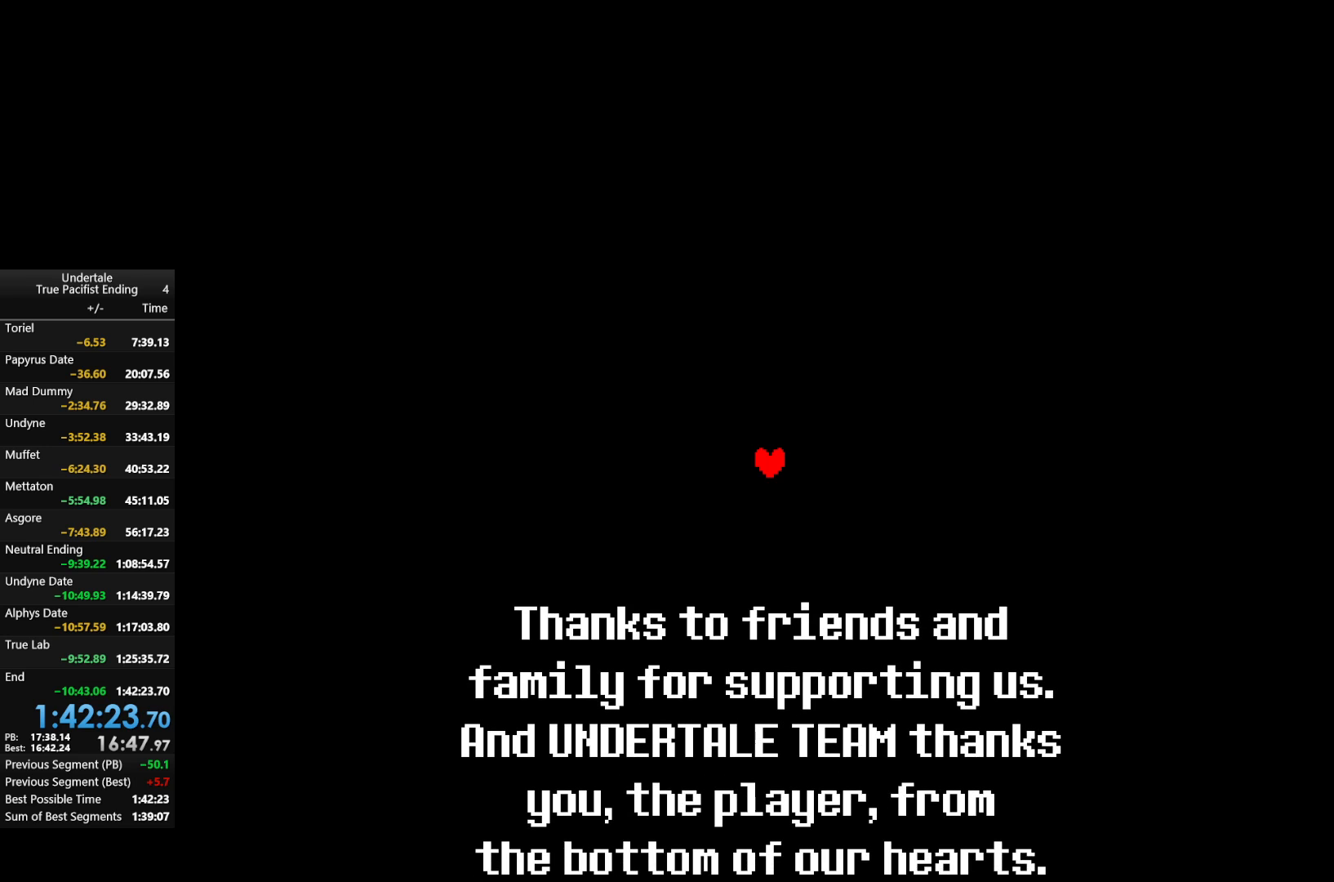
{"keys": [], "events": []}
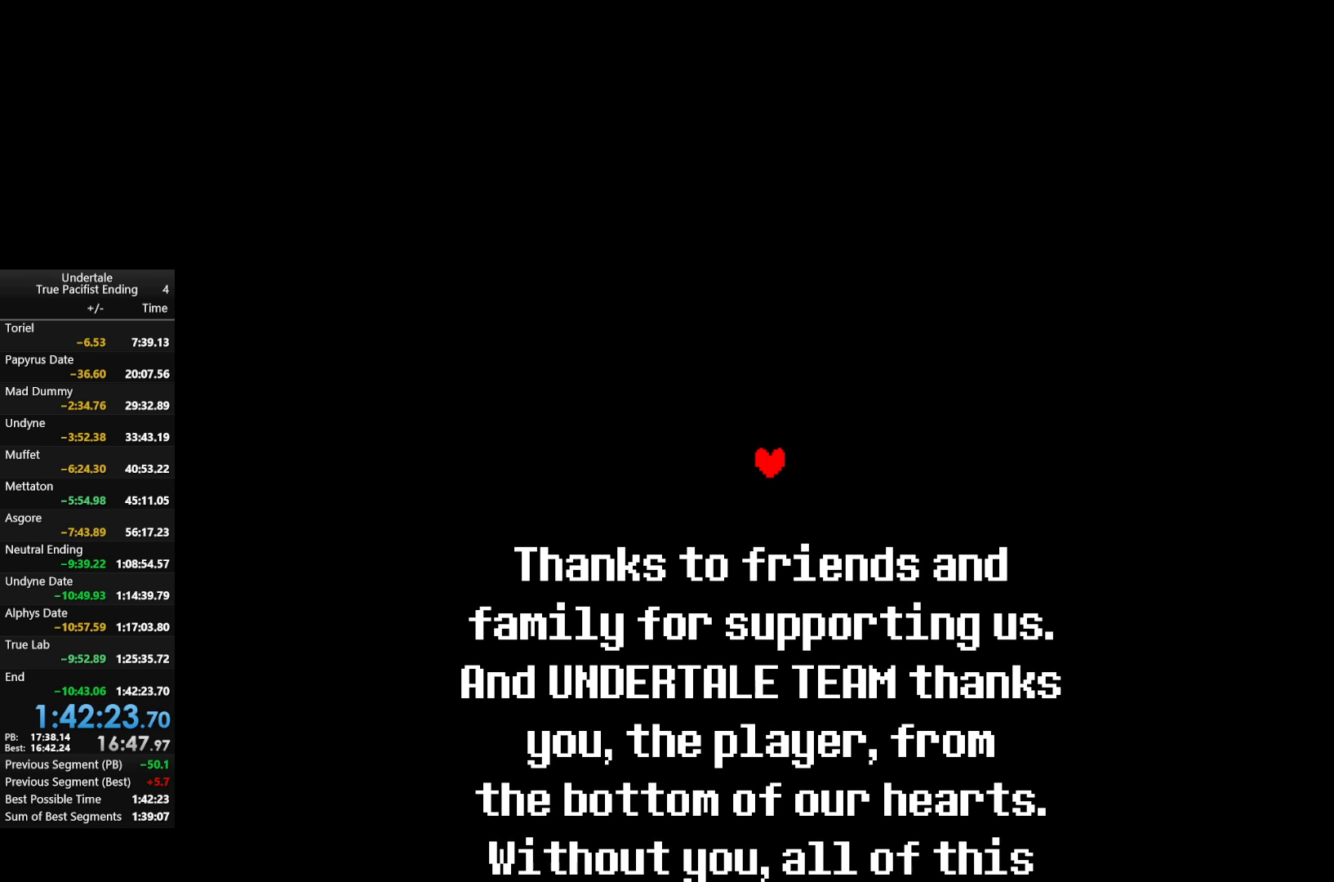
{"keys": [], "events": []}
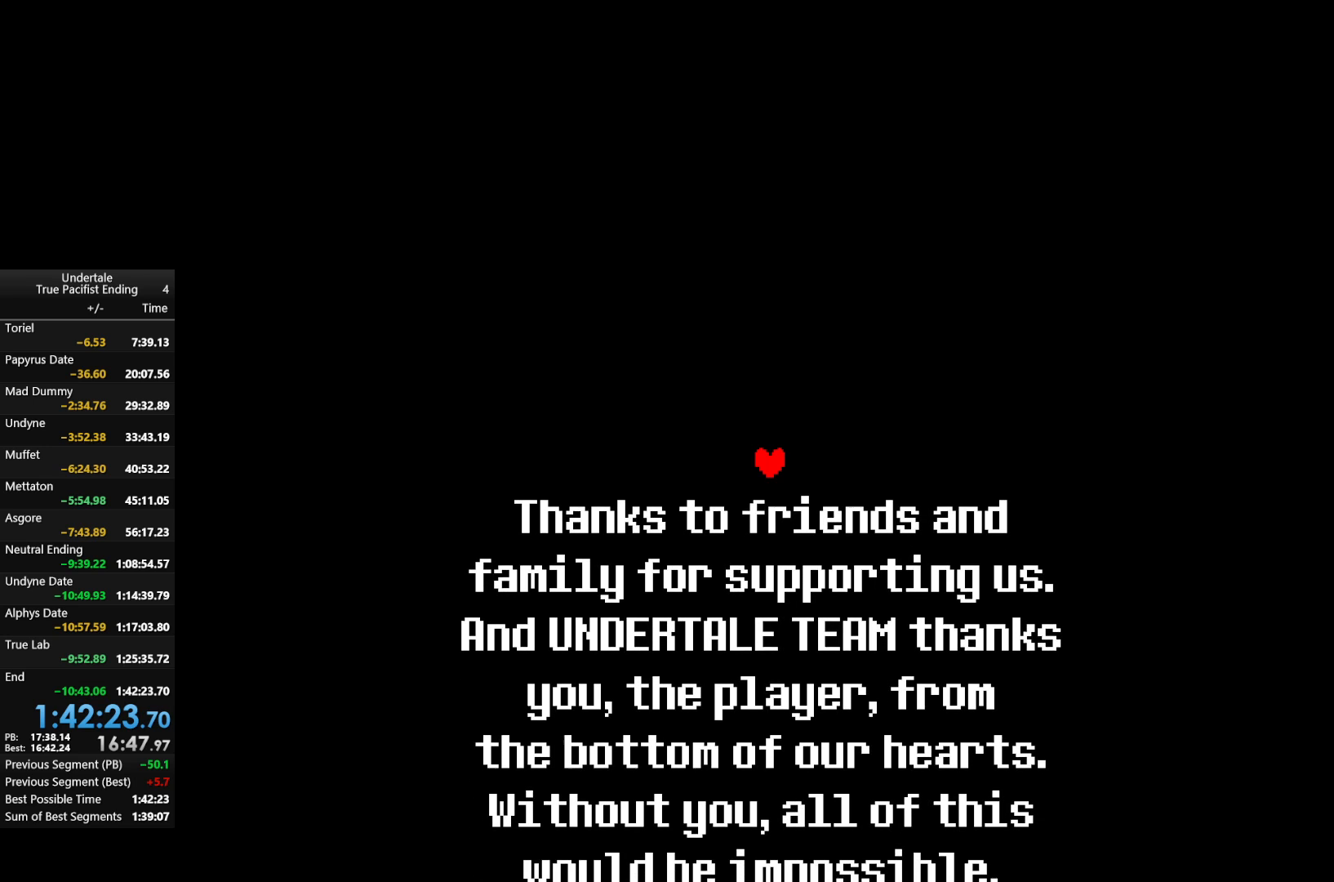
{"keys": [], "events": []}
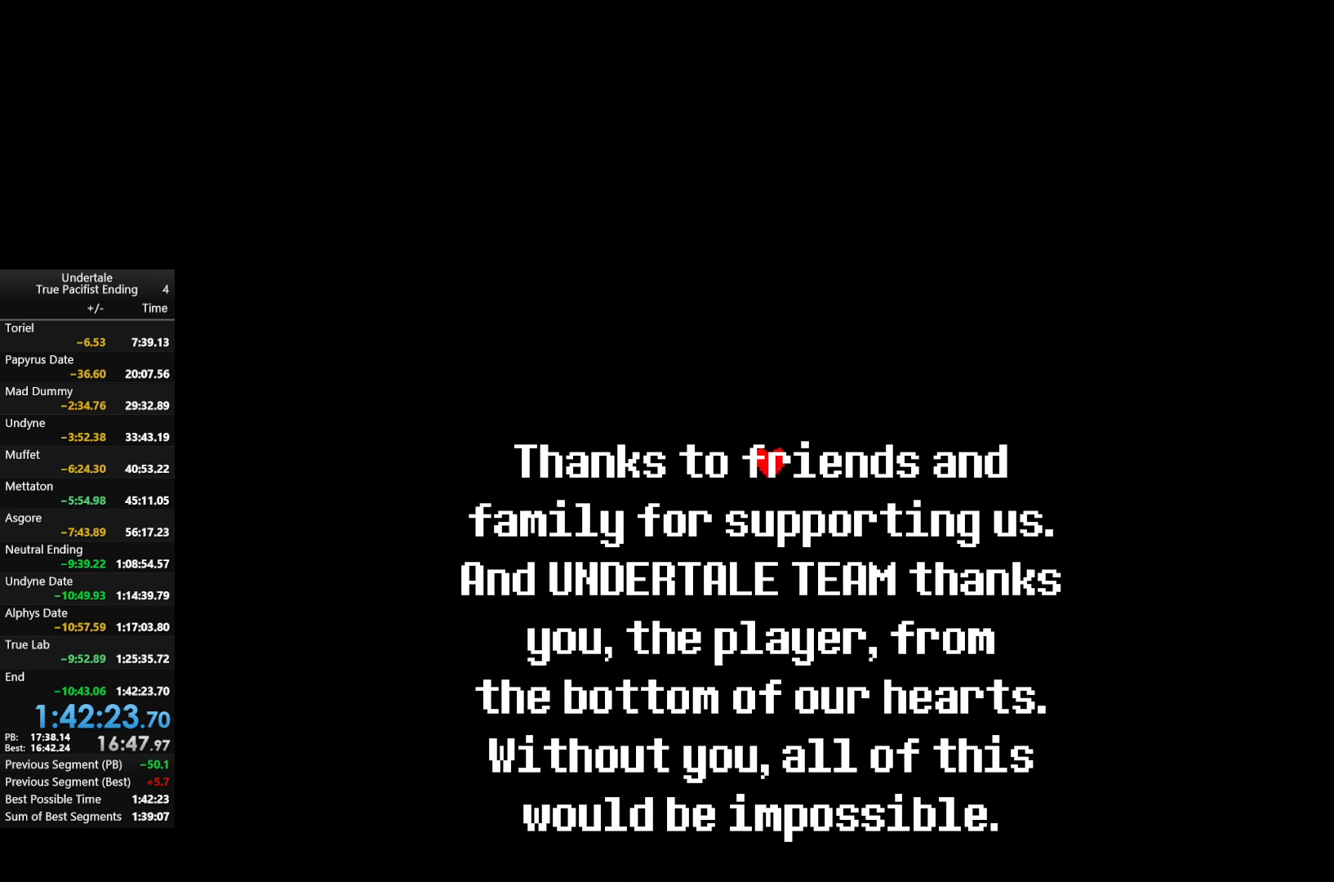
{"keys": [], "events": []}
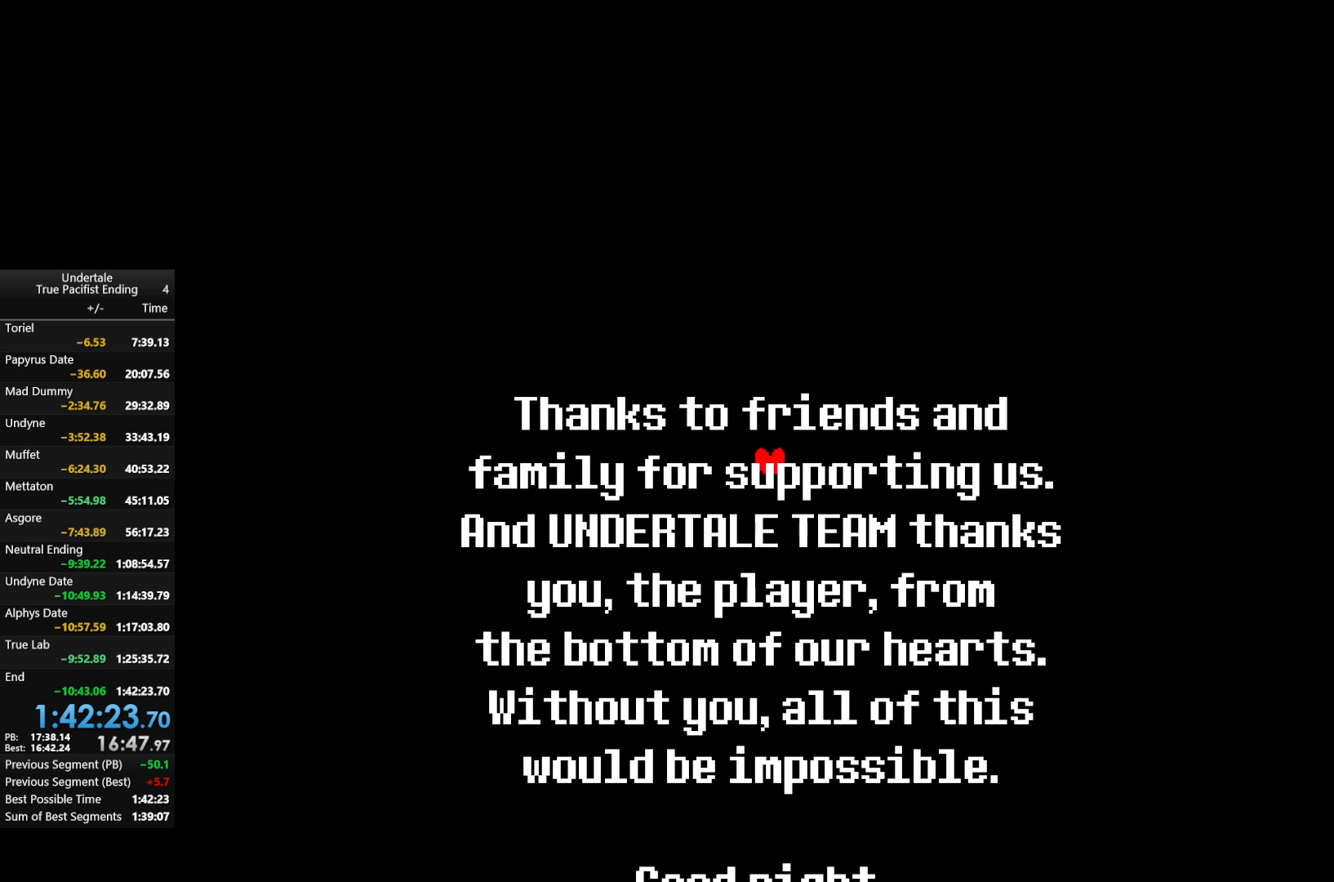
{"keys": [], "events": []}
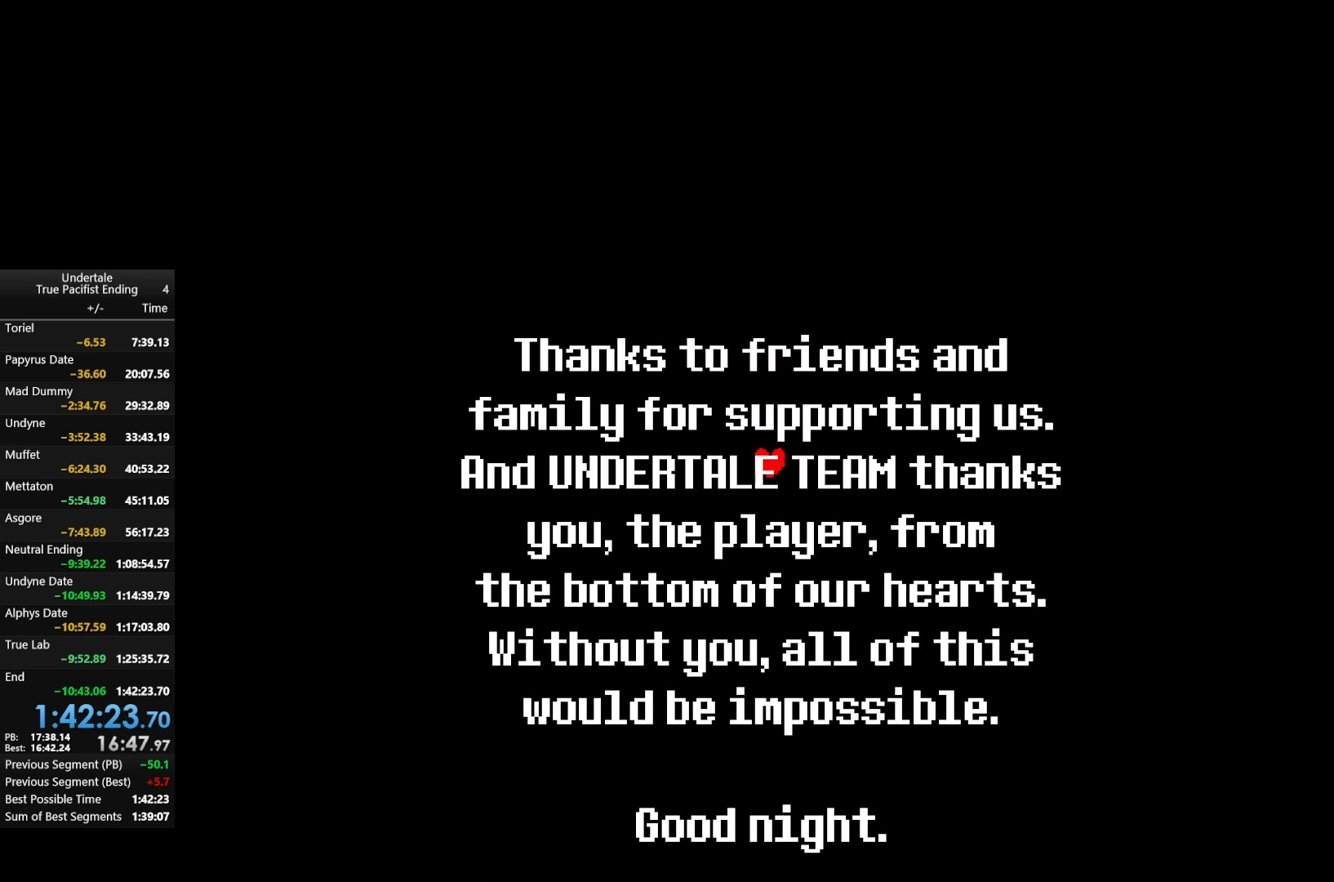
{"keys": [], "events": []}
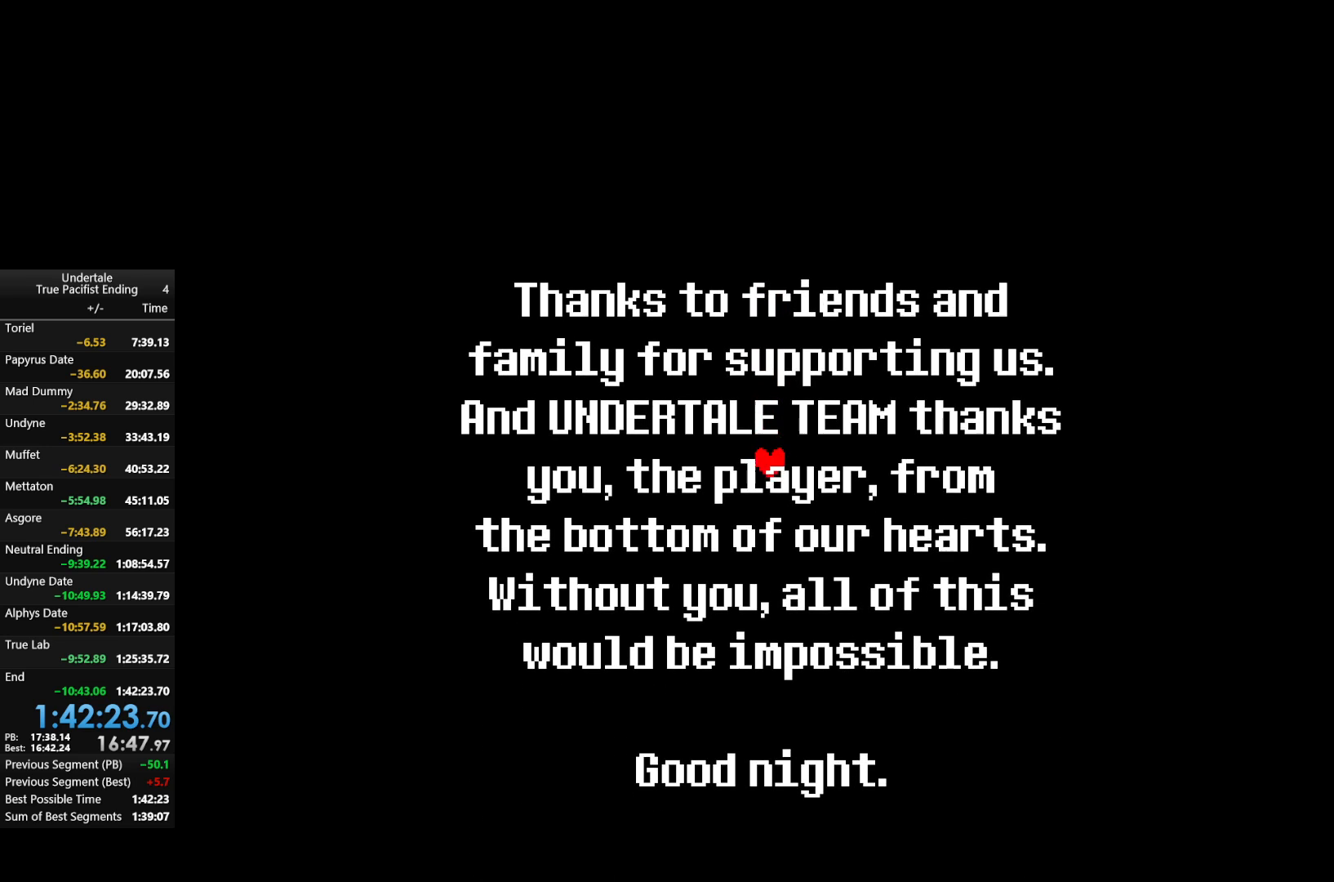
{"keys": [], "events": []}
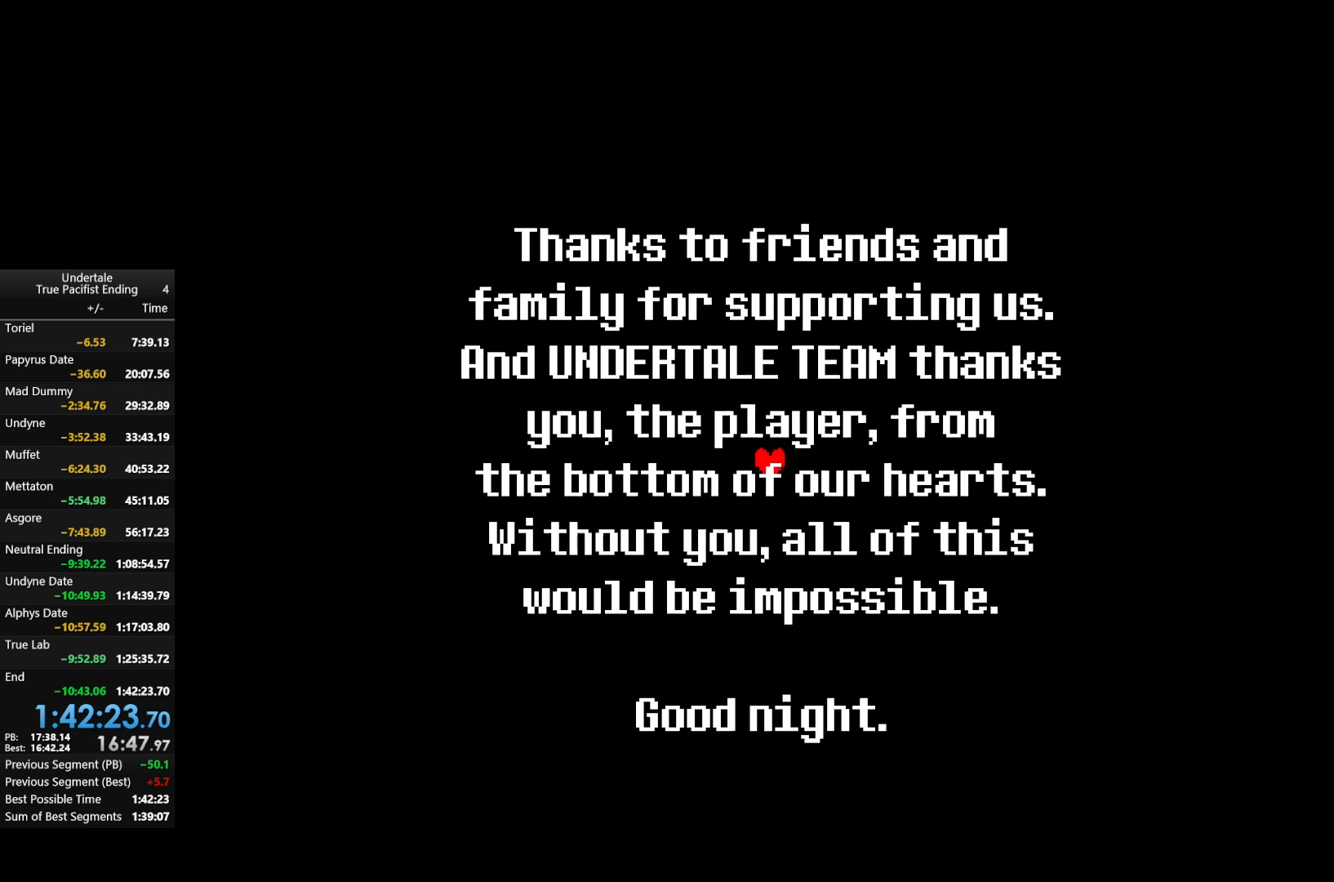
{"keys": ["down"], "events": [[67, "left", "down"], [200, "down", "down"], [400, "left", "up"]]}
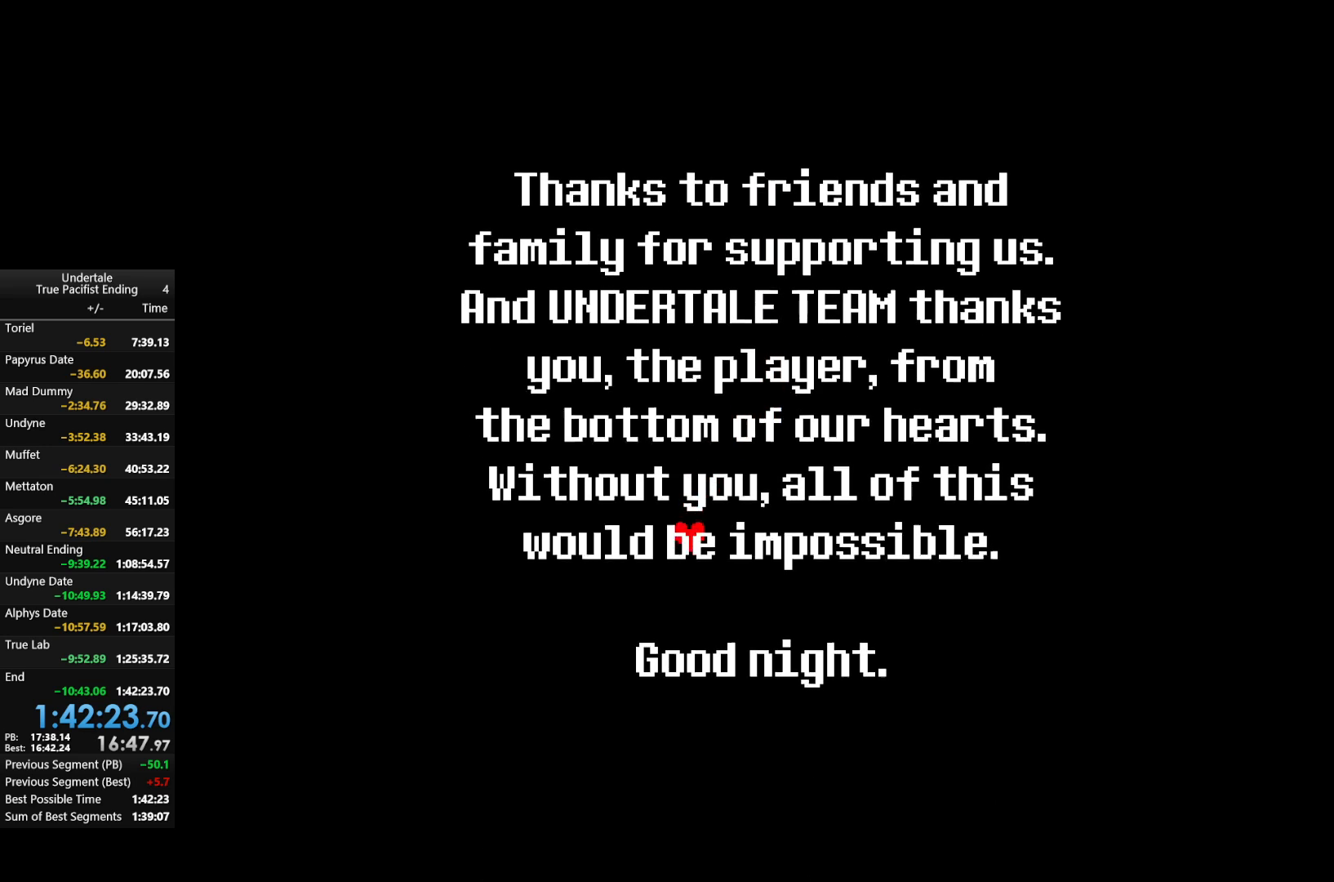
{"keys": [], "events": [[133, "right", "down"], [500, "down", "up"], [500, "right", "up"]]}
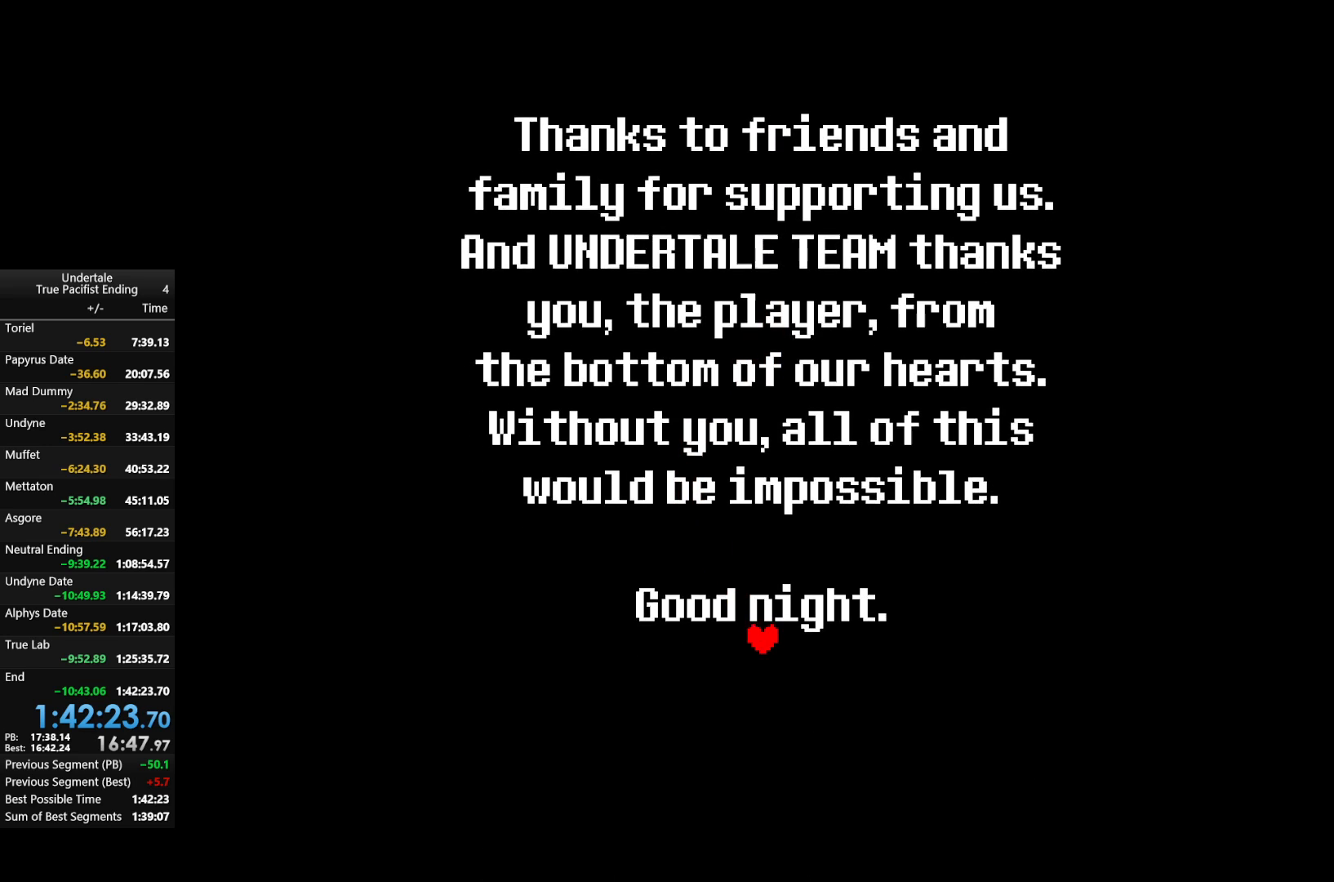
{"keys": ["up"], "events": [[267, "left", "down"], [333, "up", "down"], [367, "left", "up"]]}
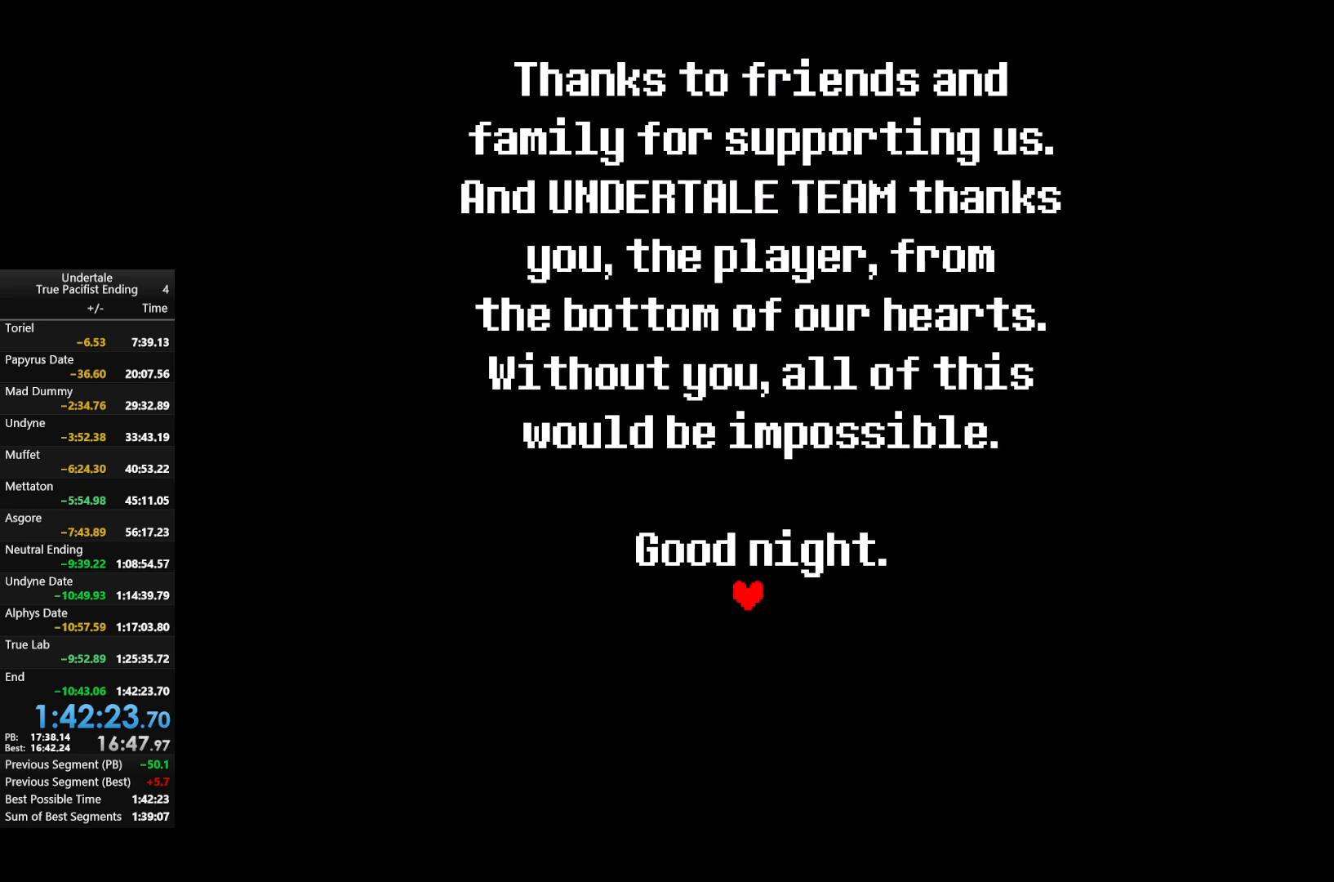
{"keys": [], "events": [[133, "up", "up"]]}
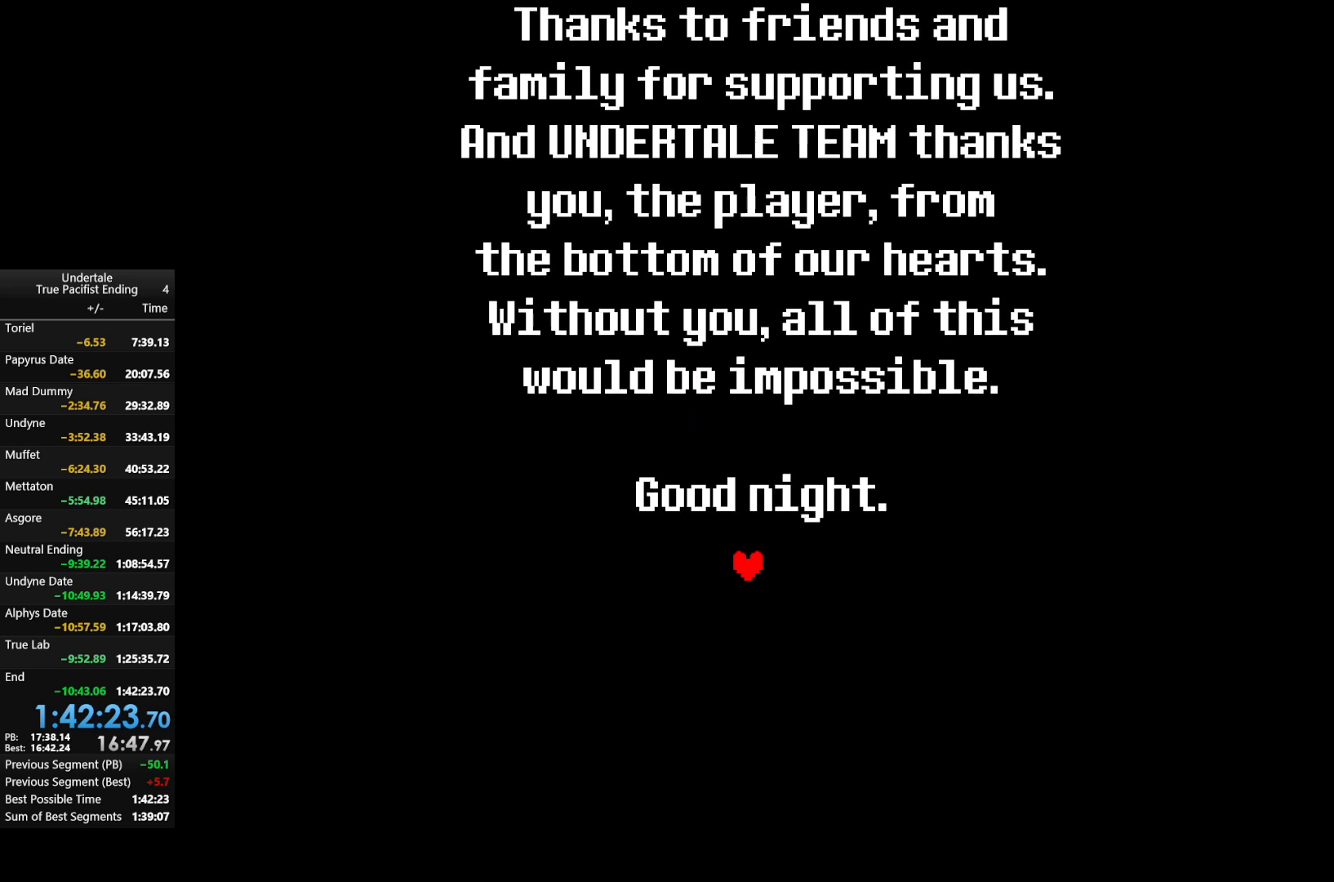
{"keys": [], "events": [[33, "up", "down"], [300, "up", "up"]]}
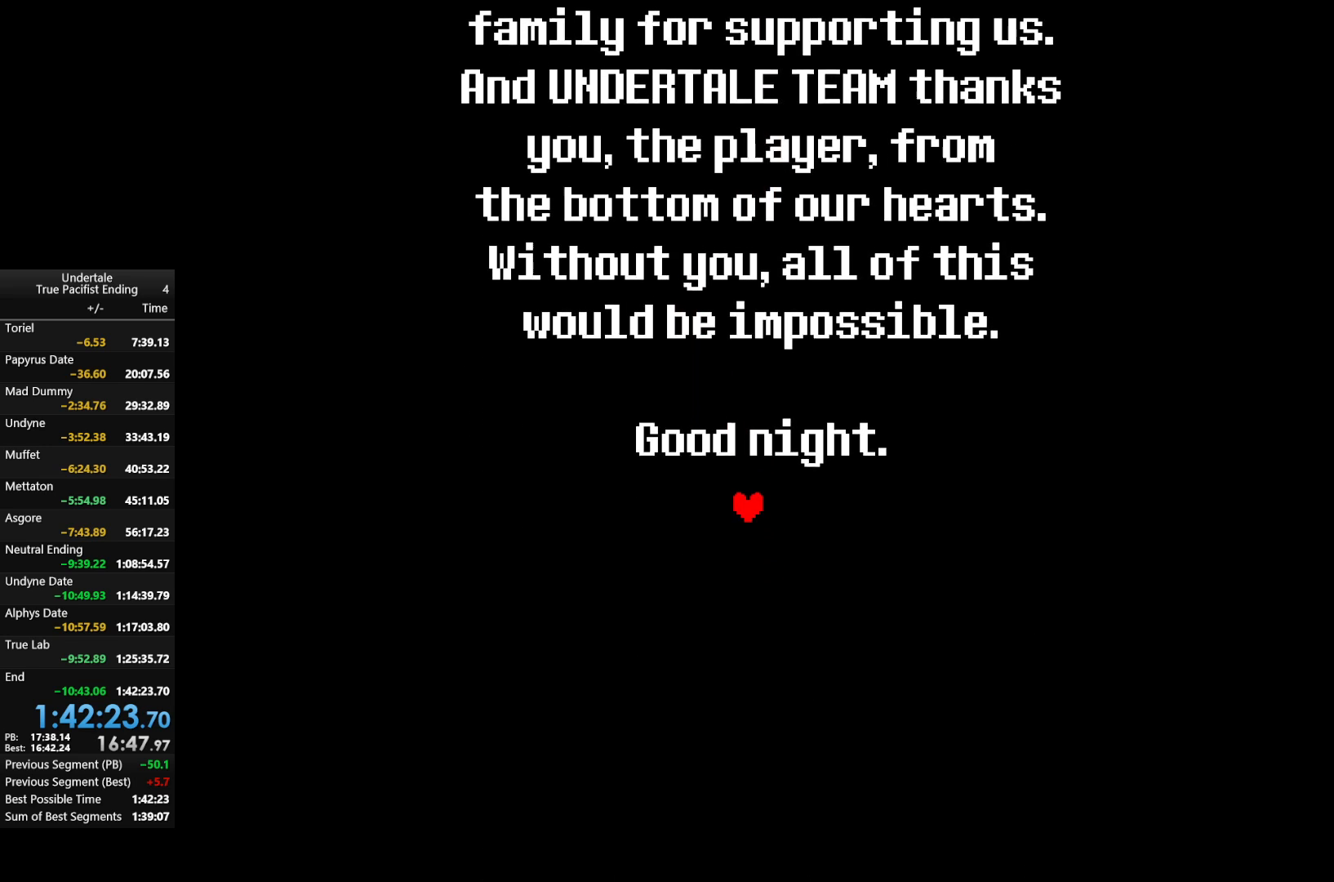
{"keys": ["up"], "events": [[467, "up", "down"]]}
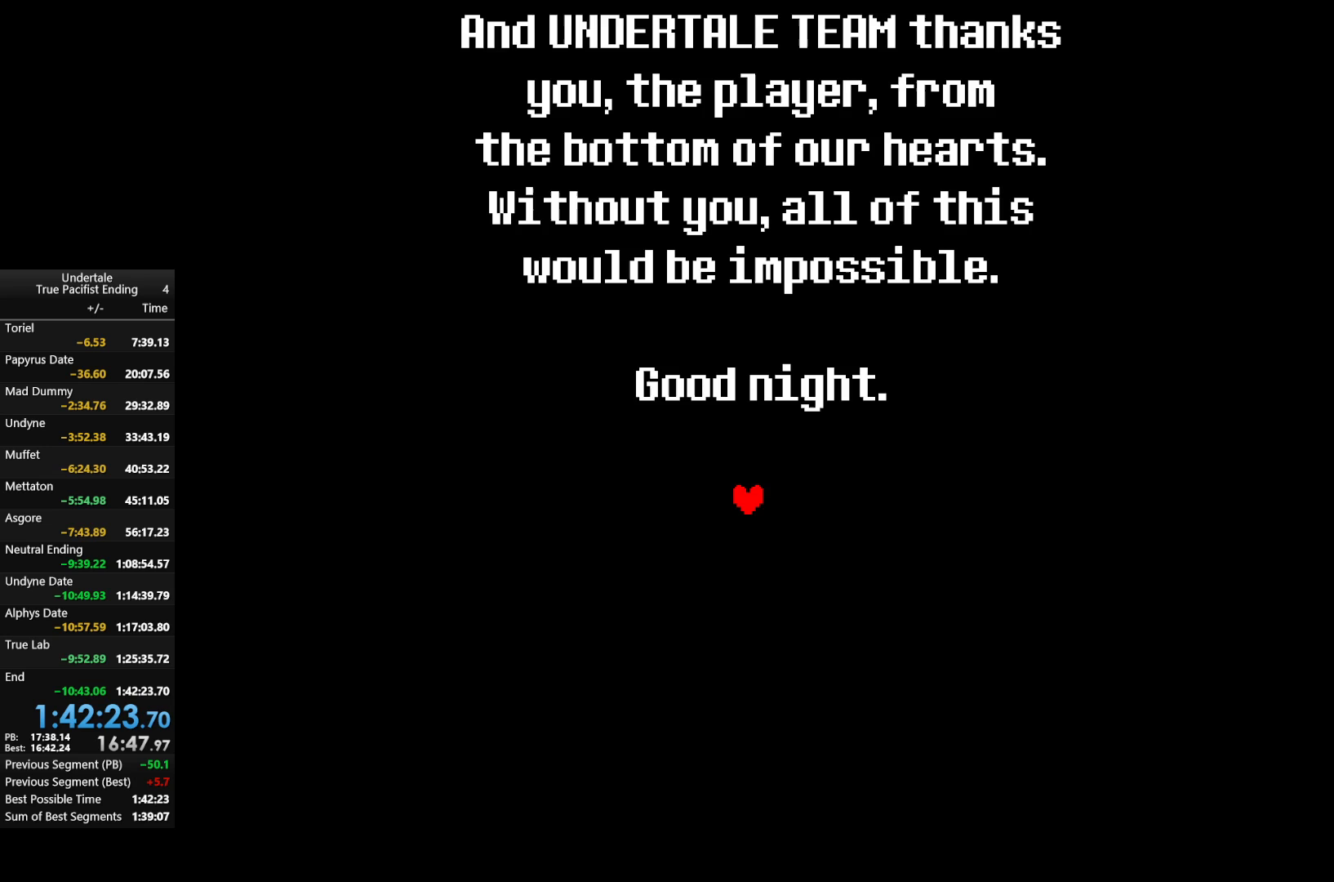
{"keys": [], "events": [[333, "up", "up"]]}
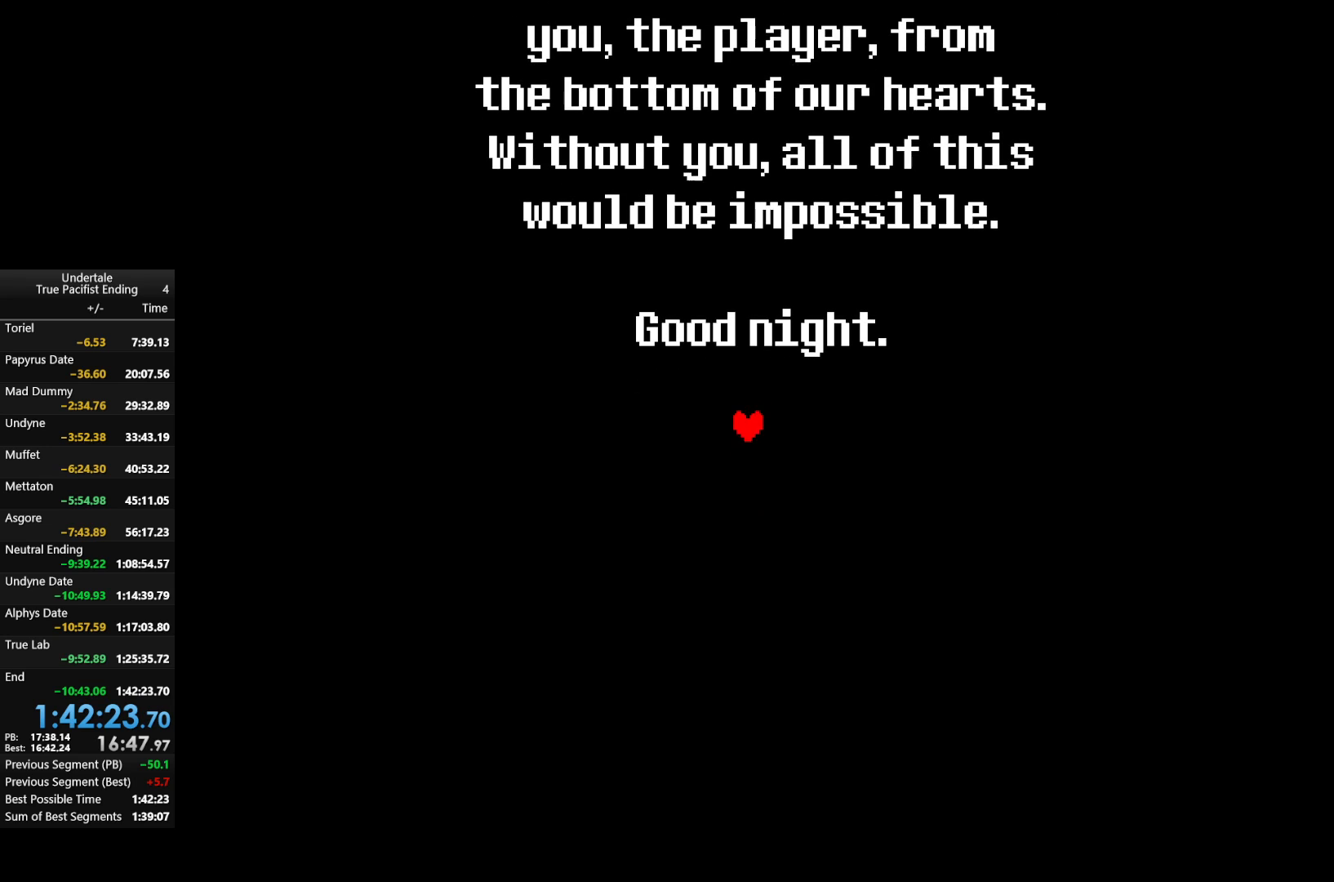
{"keys": ["up"], "events": [[33, "up", "down"], [300, "up", "up"], [433, "up", "down"]]}
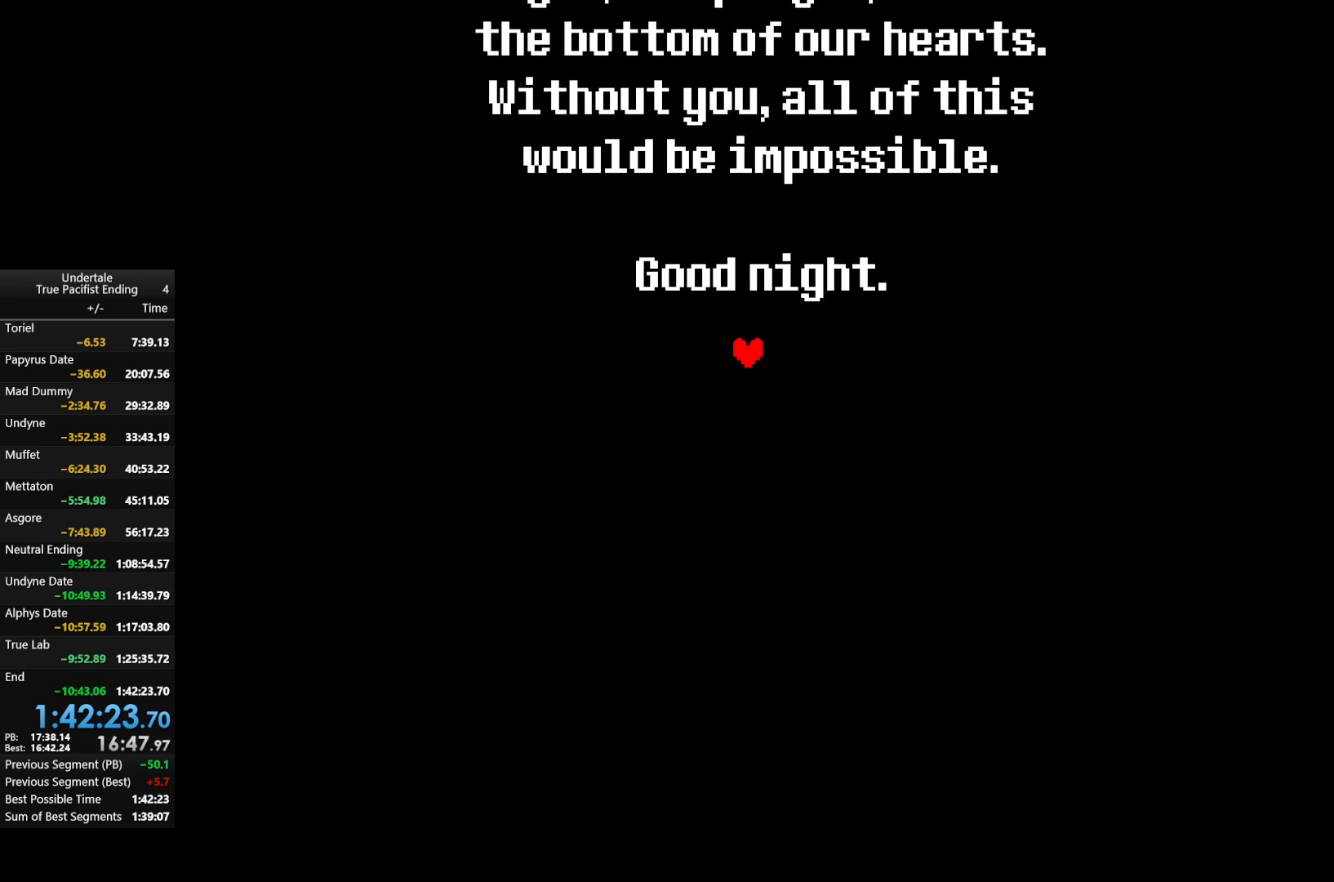
{"keys": ["up"], "events": []}
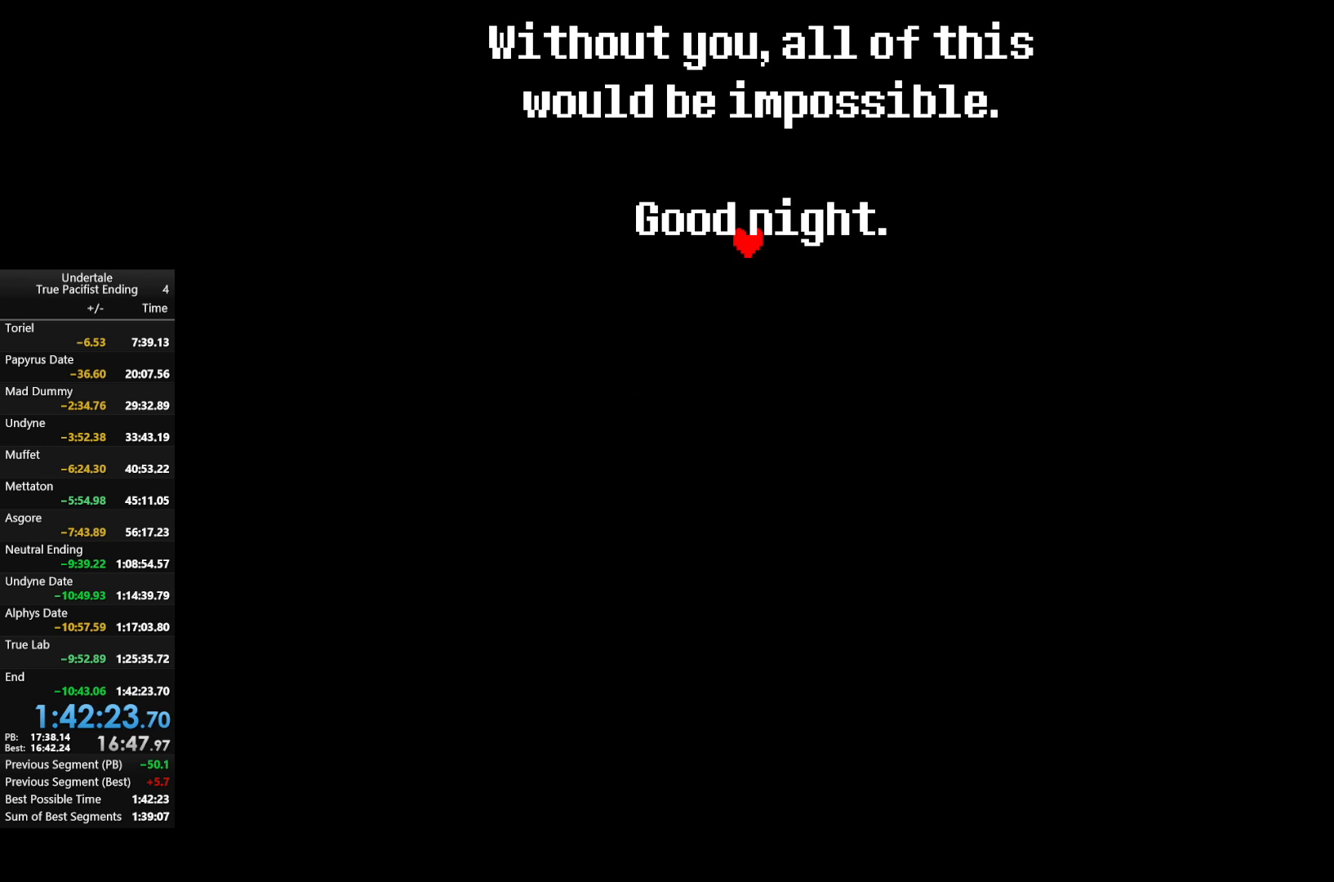
{"keys": ["up"], "events": [[167, "up", "up"], [400, "up", "down"]]}
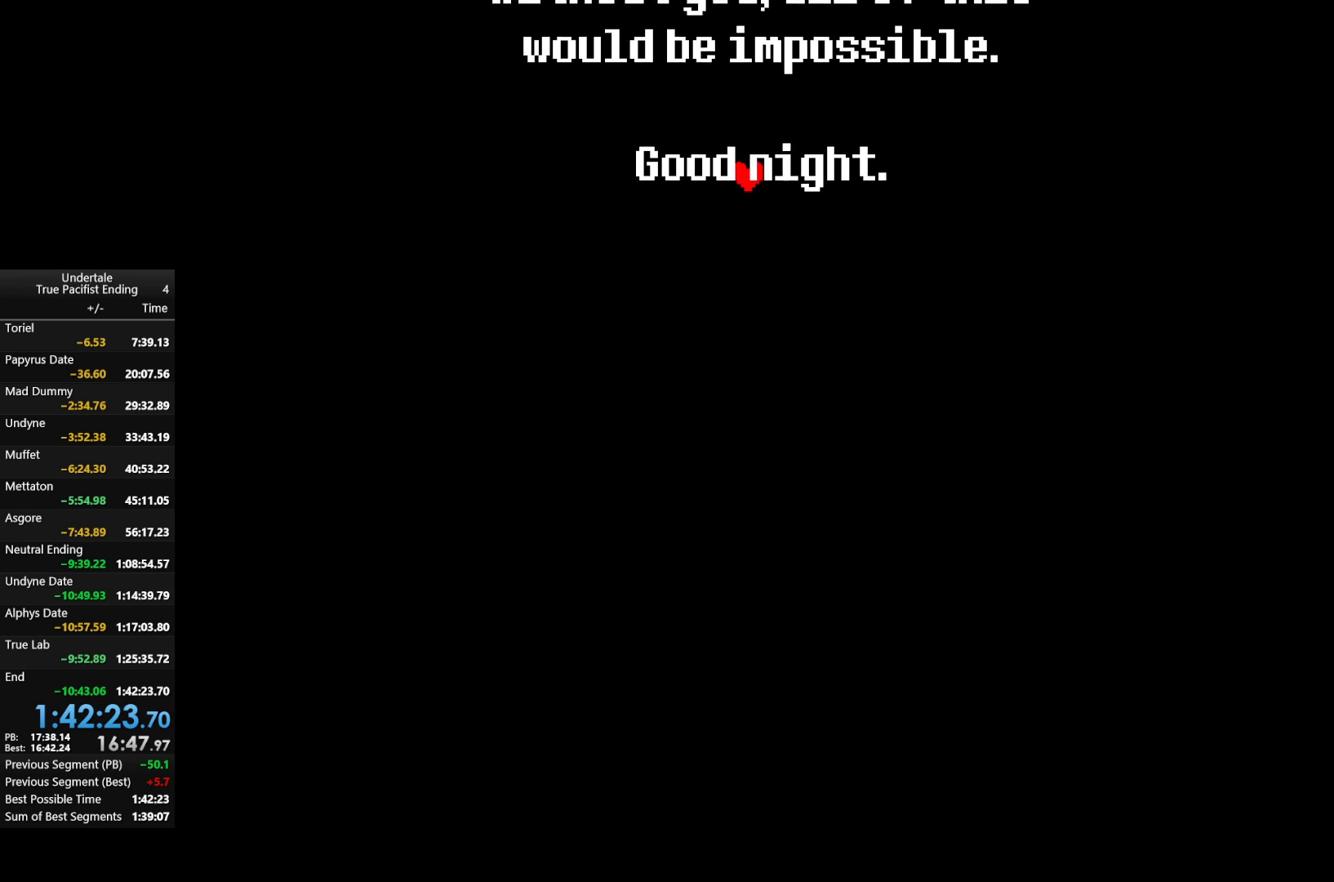
{"keys": ["up"], "events": []}
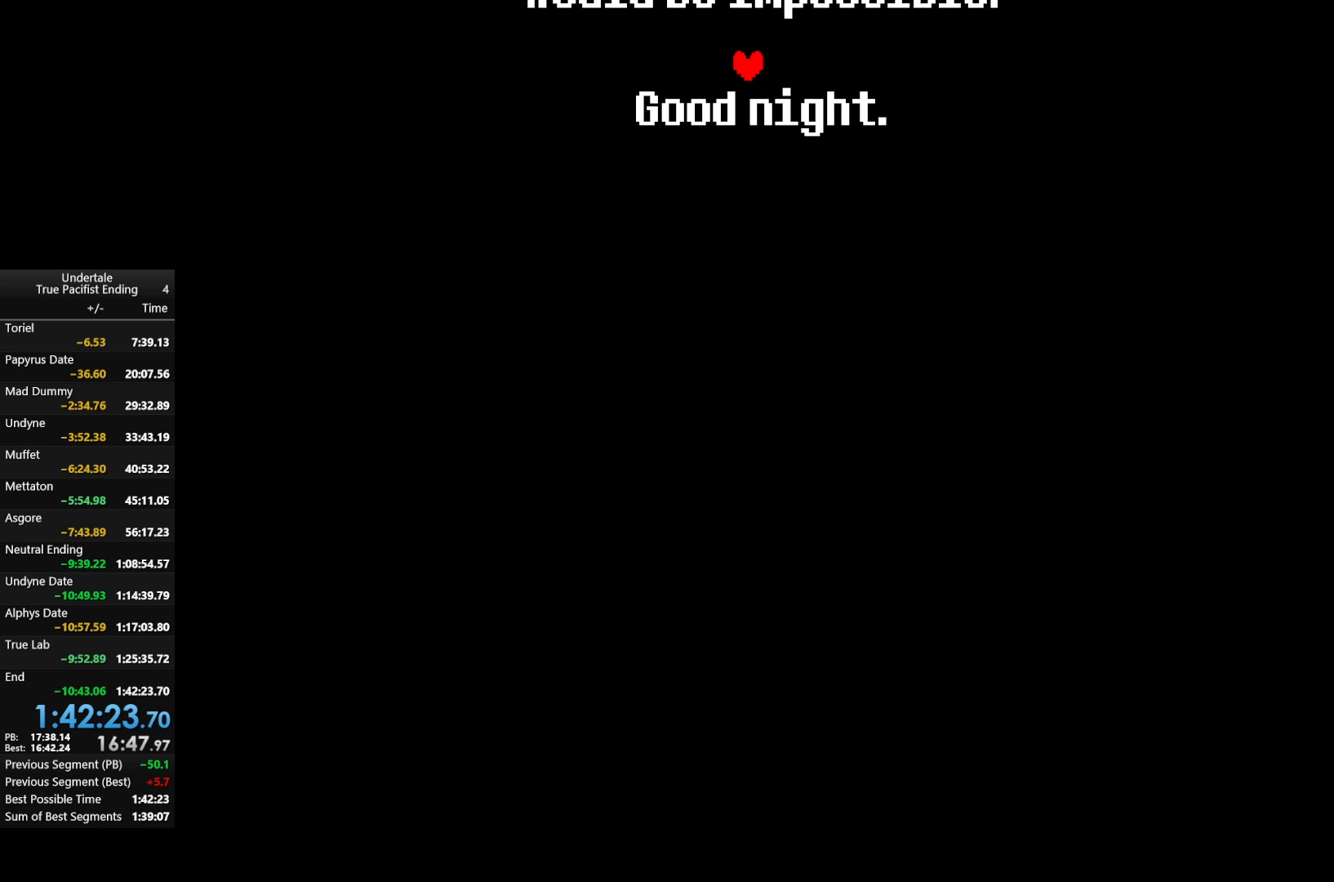
{"keys": ["up"], "events": [[133, "up", "up"], [367, "up", "down"]]}
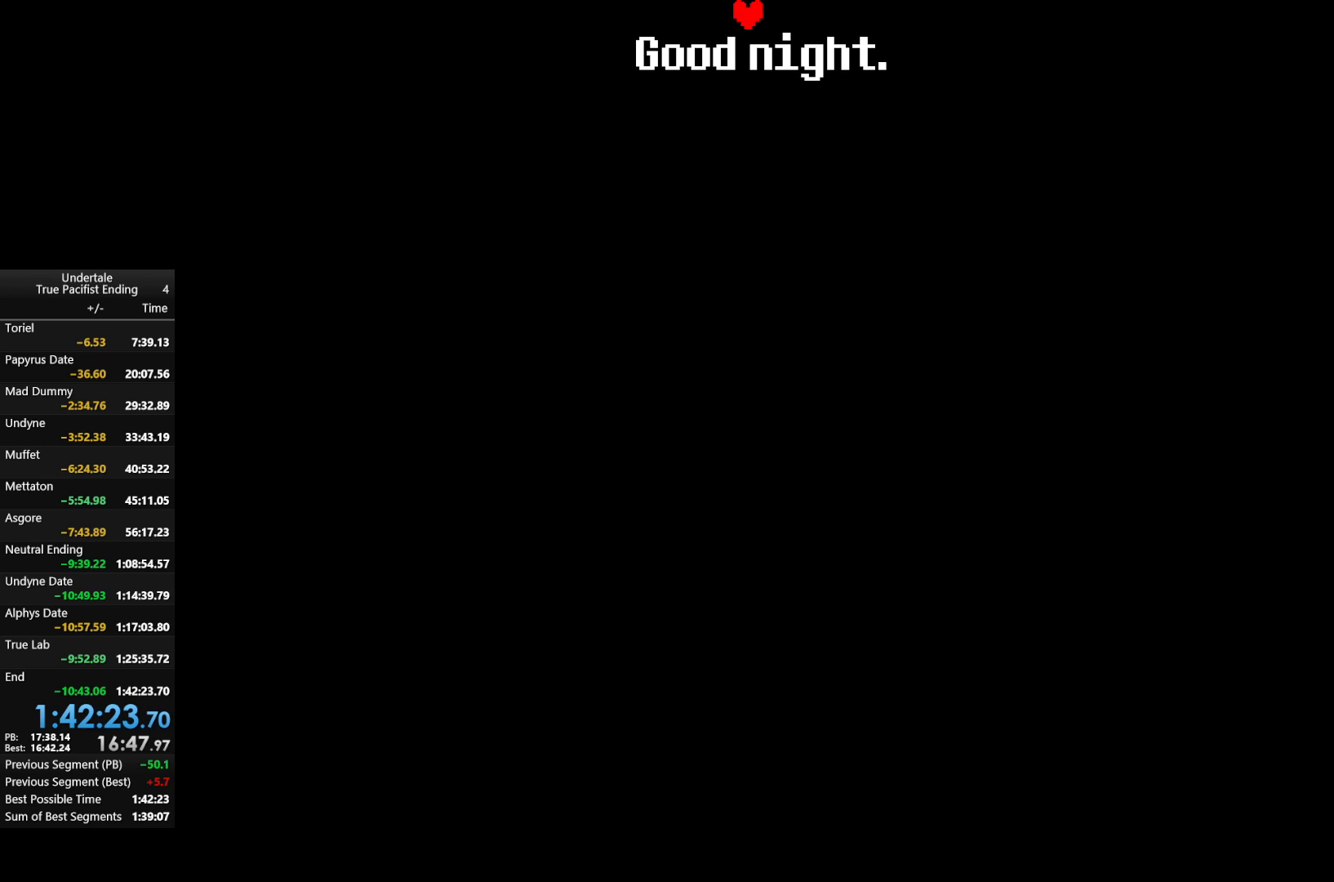
{"keys": ["up"], "events": []}
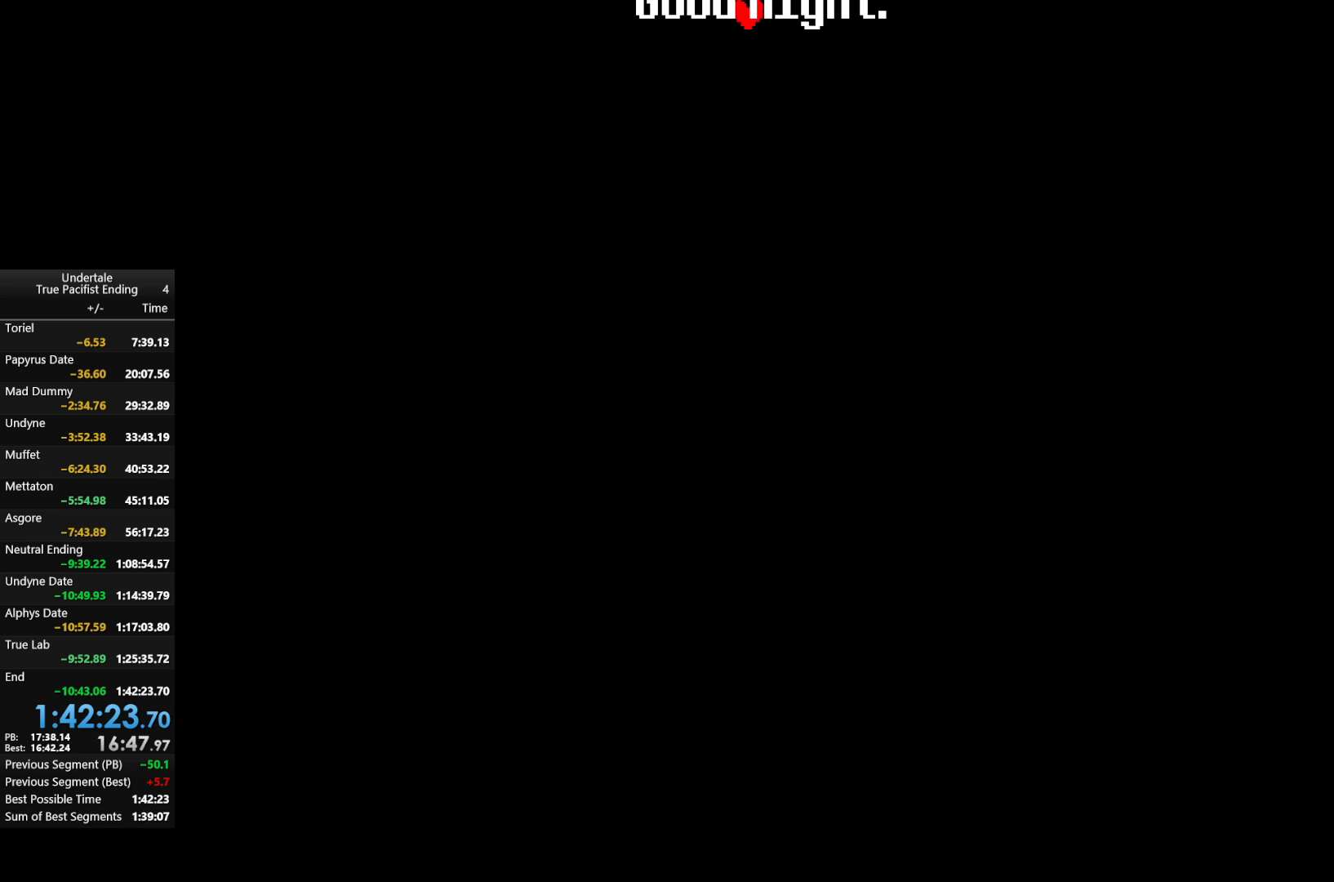
{"keys": [], "events": [[400, "up", "up"]]}